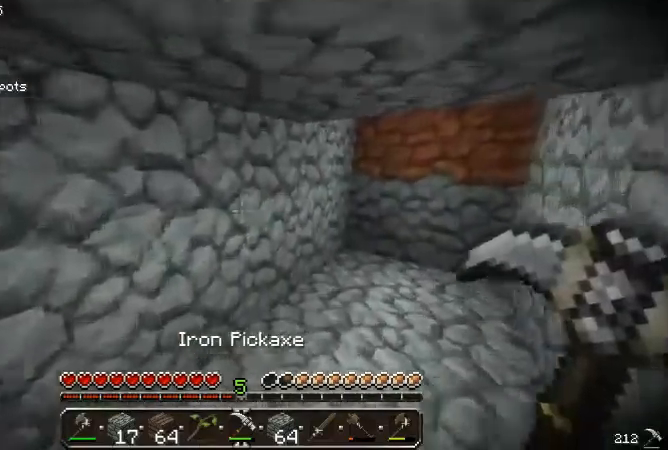
Gameplay with keyboard and mouse; each line is a JSON object with the keys and mouse buttons held at the frame after it. "events" lists presses ("down") and releases ("up") of "a", "d", "s", "w", "mouse_left" and "mouse_right" between this image and that frame as [ms after this image, input, new state], when the widget could be followed in between. "mouse_left", "mouse_right" = the "left", "right" buttons of the "mouse" list. No other keys are recorded. Fast repeated clicks can show as one long hold. Mouse movement is not recorded.
{"keys": ["d", "w"], "mouse": [], "events": [[67, "d", "down"]]}
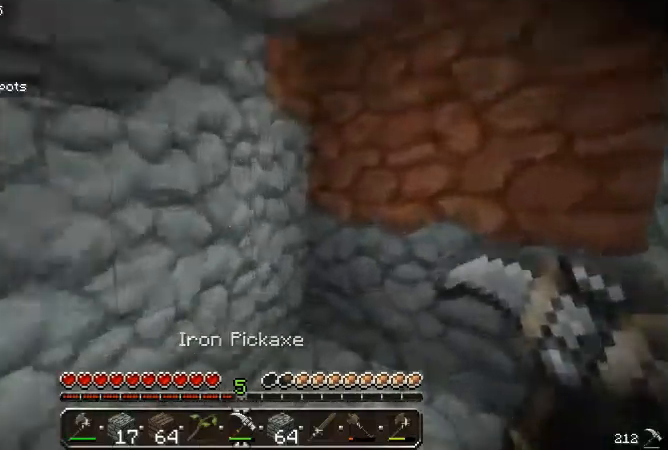
{"keys": [], "mouse": [], "events": [[167, "d", "up"], [167, "w", "up"]]}
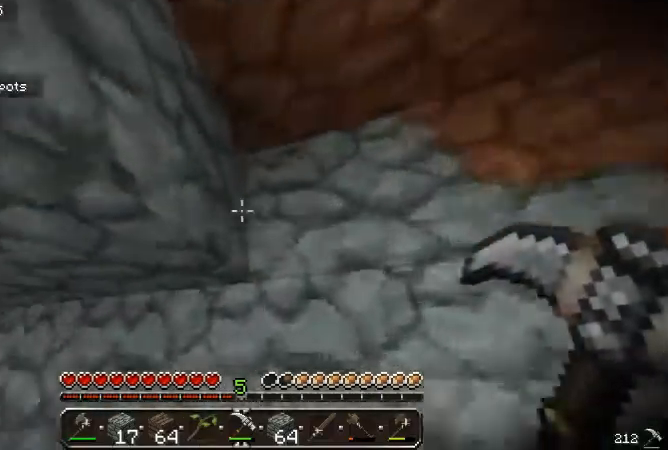
{"keys": [], "mouse": ["left"], "events": [[133, "mouse_left", "down"]]}
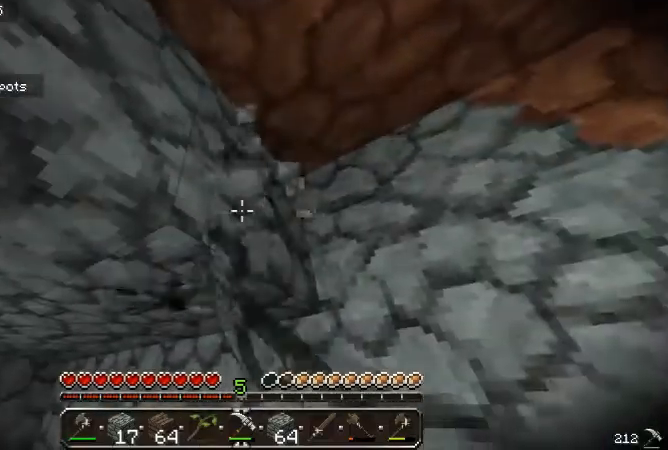
{"keys": [], "mouse": ["left"], "events": []}
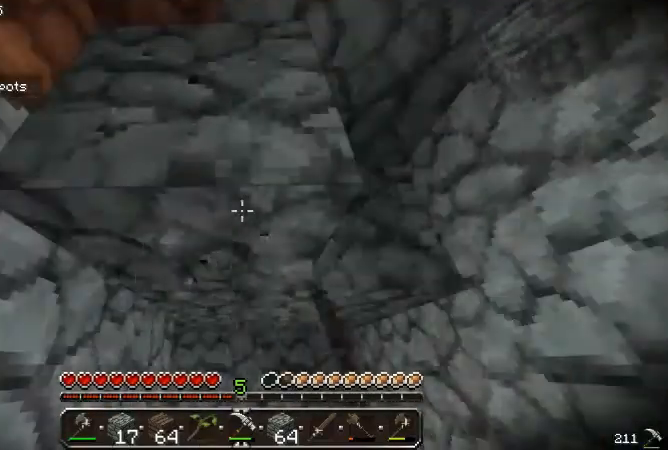
{"keys": [], "mouse": [], "events": [[400, "mouse_left", "up"]]}
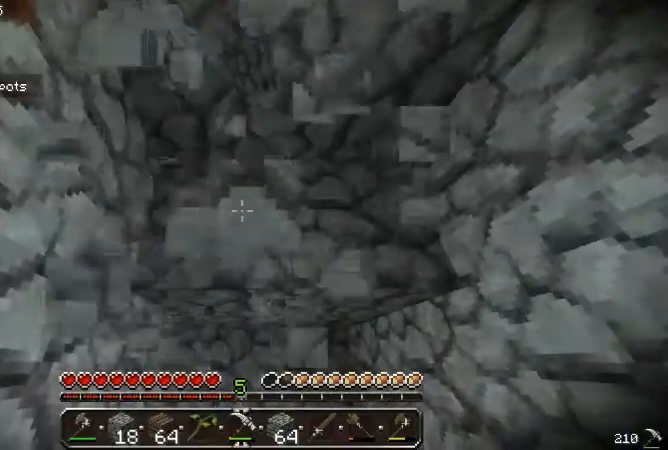
{"keys": [], "mouse": ["left"]}
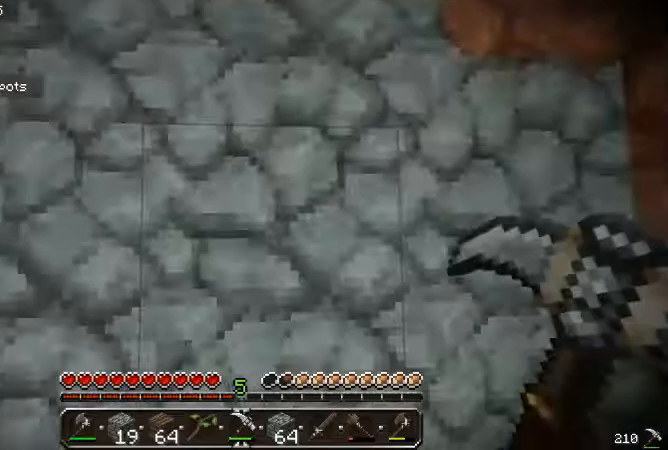
{"keys": [], "mouse": ["left"], "events": []}
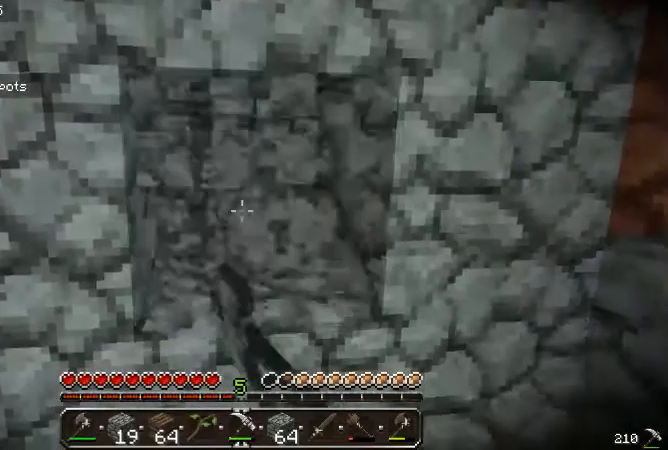
{"keys": [], "mouse": ["left"], "events": []}
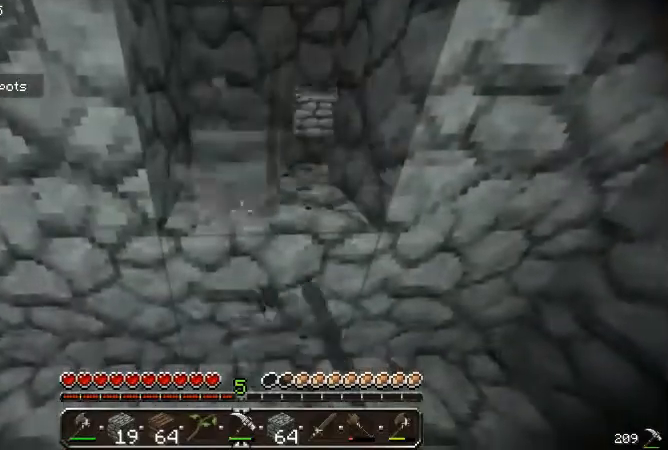
{"keys": ["a"], "mouse": ["left"], "events": [[300, "a", "down"]]}
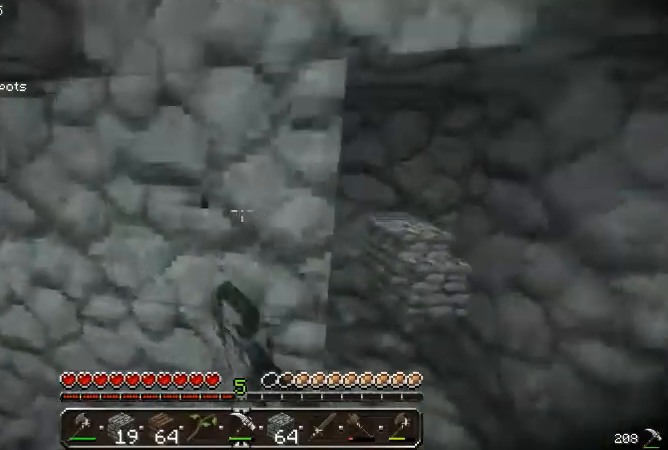
{"keys": [], "mouse": ["left"], "events": [[33, "a", "up"]]}
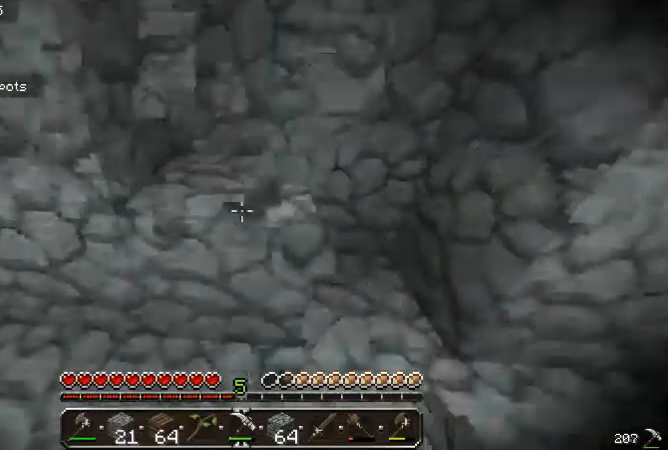
{"keys": [], "mouse": ["left"], "events": []}
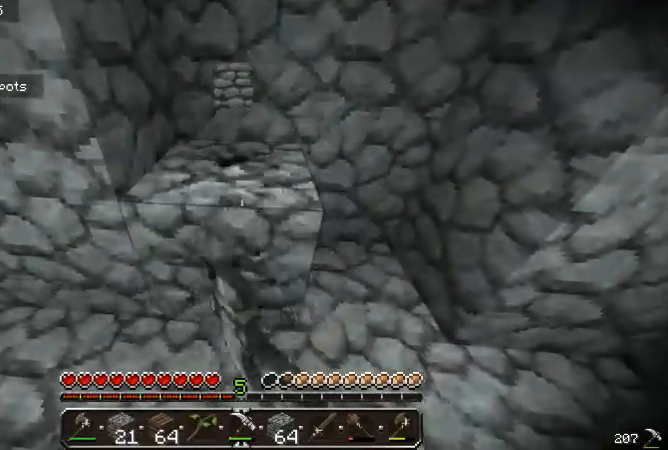
{"keys": [], "mouse": ["left"], "events": []}
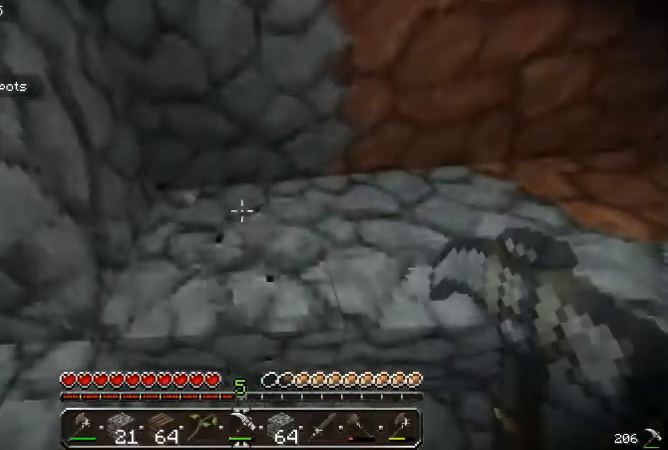
{"keys": [], "mouse": ["left"], "events": []}
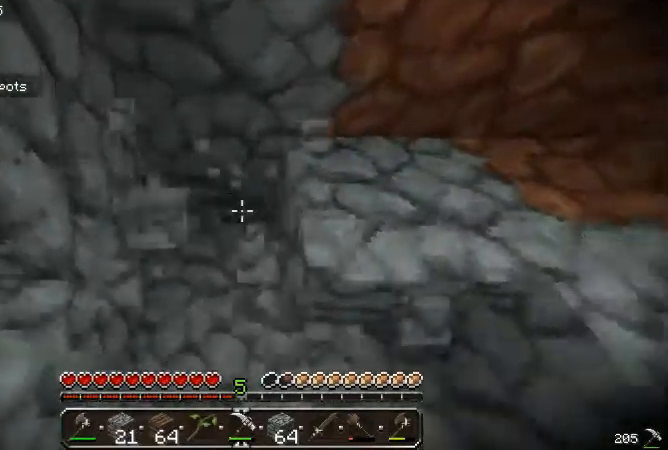
{"keys": [], "mouse": ["left"], "events": [[67, "d", "down"], [133, "d", "up"]]}
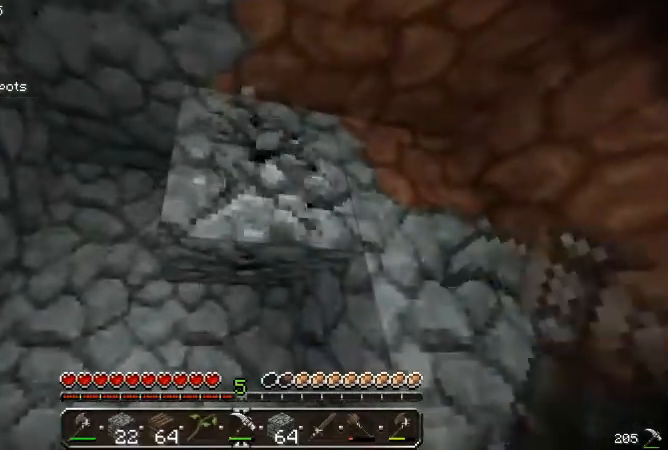
{"keys": [], "mouse": ["left"], "events": [[167, "d", "down"], [333, "d", "up"]]}
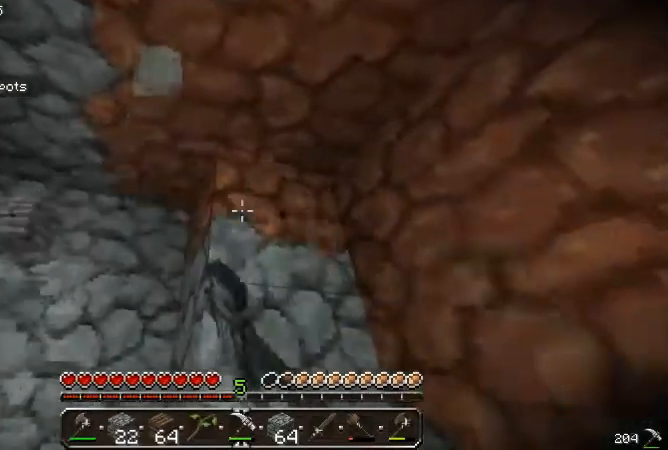
{"keys": [], "mouse": ["left"], "events": []}
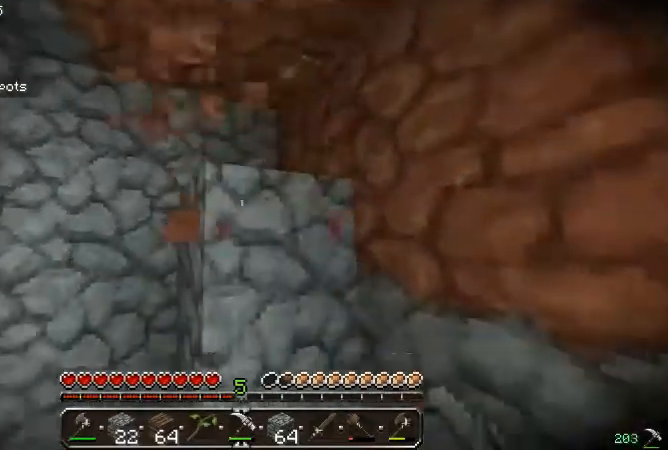
{"keys": [], "mouse": ["left"], "events": []}
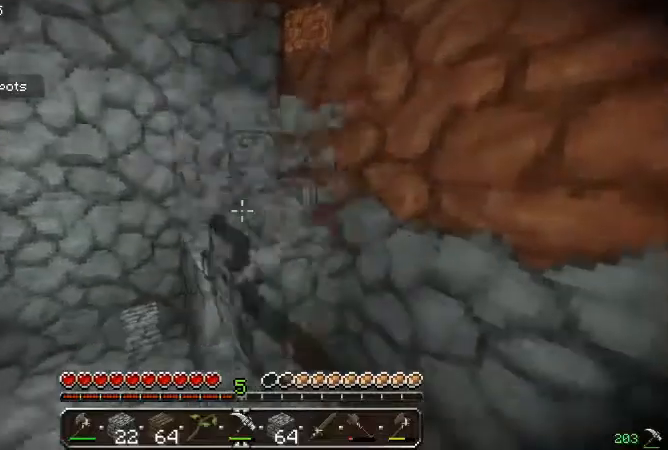
{"keys": [], "mouse": ["left"], "events": []}
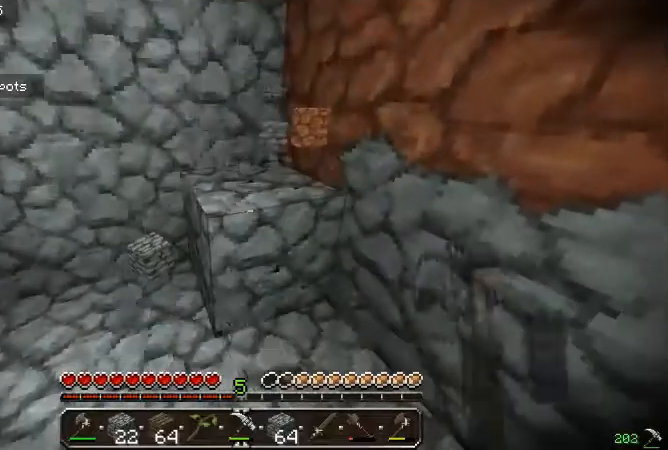
{"keys": [], "mouse": ["left"], "events": [[300, "w", "down"], [467, "w", "up"]]}
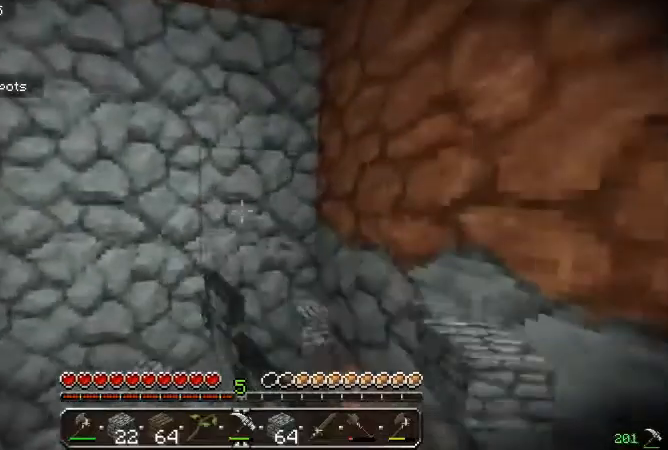
{"keys": [], "mouse": ["left"], "events": []}
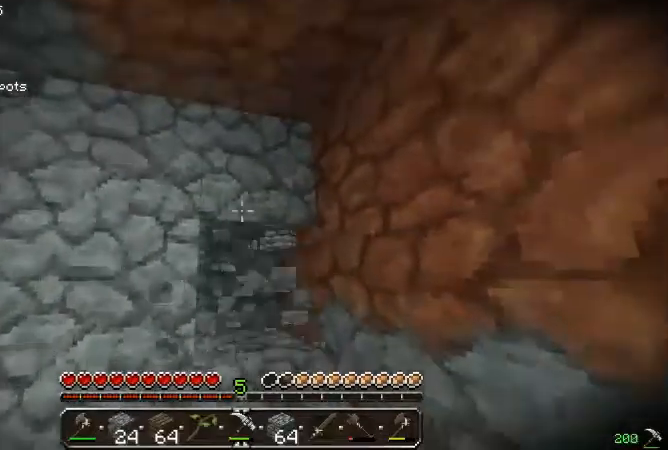
{"keys": [], "mouse": ["left"], "events": []}
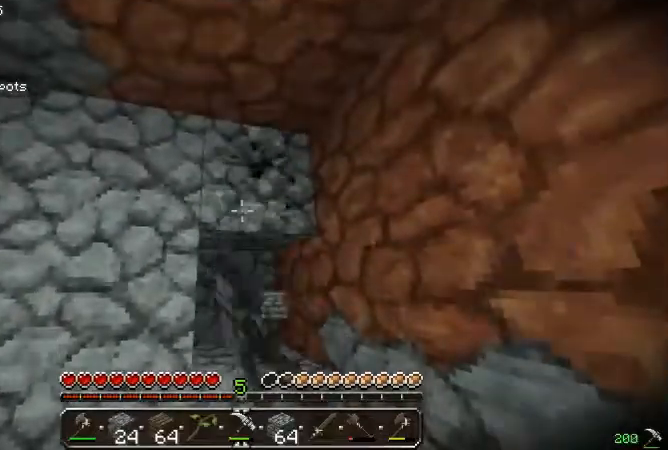
{"keys": [], "mouse": ["left"], "events": []}
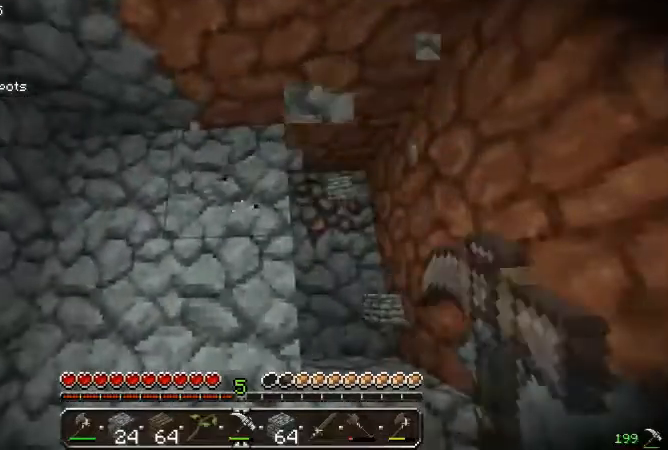
{"keys": [], "mouse": ["left"], "events": []}
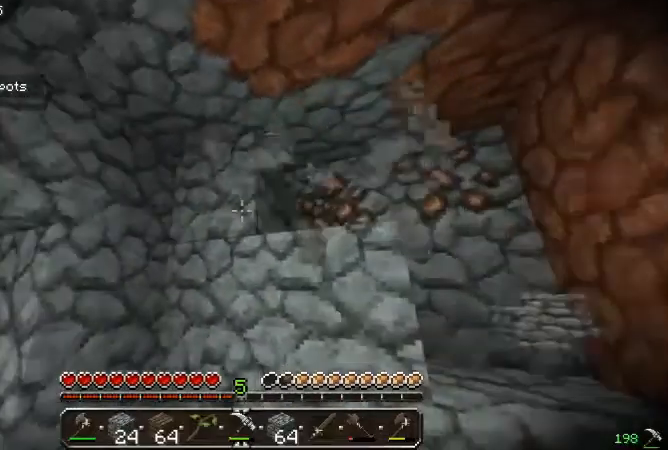
{"keys": [], "mouse": ["left"], "events": []}
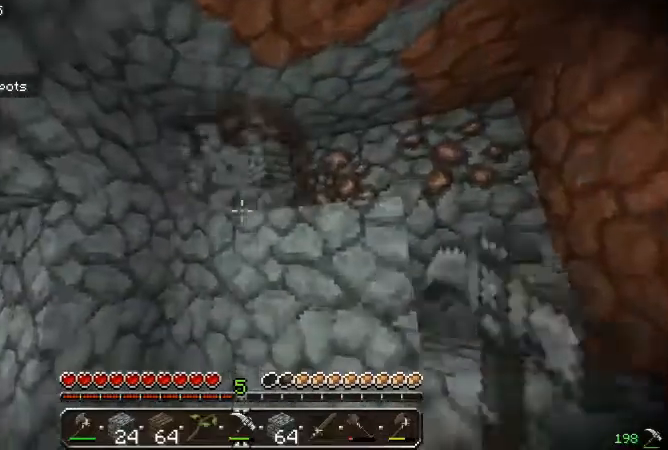
{"keys": [], "mouse": ["left"], "events": []}
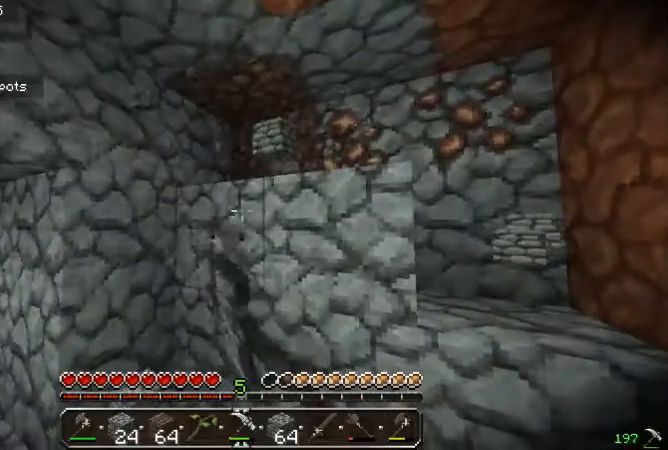
{"keys": [], "mouse": ["left"], "events": []}
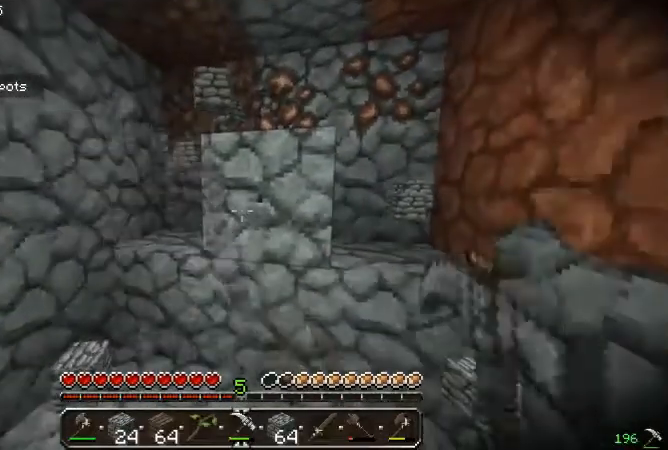
{"keys": [], "mouse": ["left"], "events": [[200, "a", "down"], [467, "a", "up"]]}
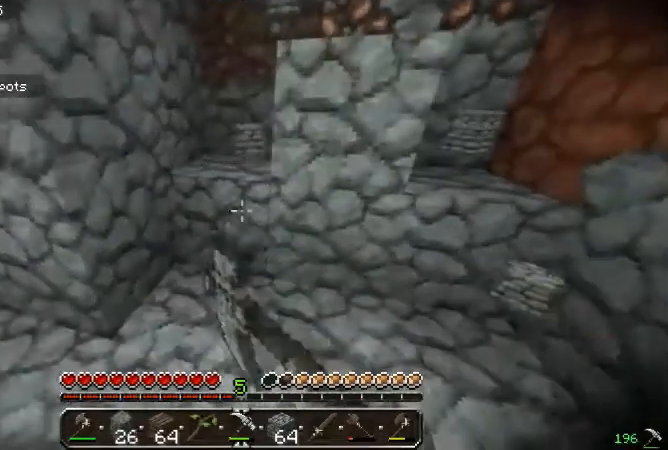
{"keys": [], "mouse": ["left"], "events": []}
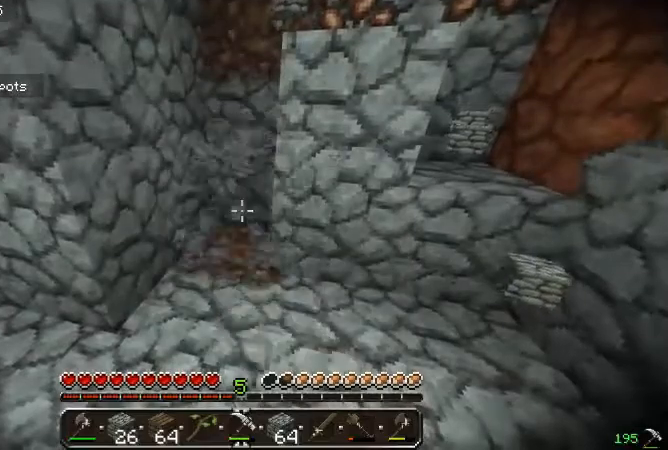
{"keys": [], "mouse": ["left"], "events": []}
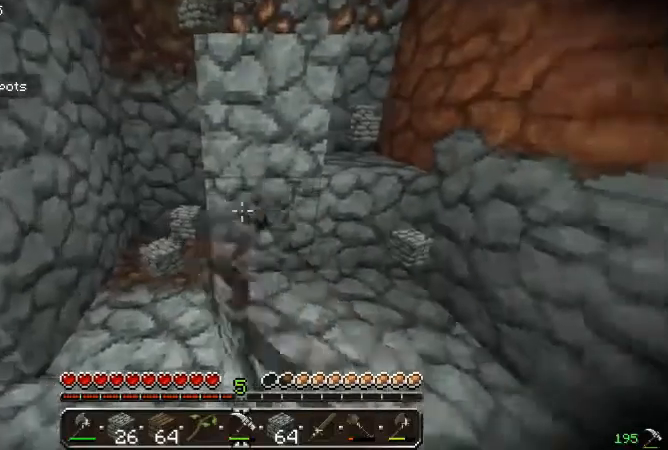
{"keys": [], "mouse": ["left"], "events": []}